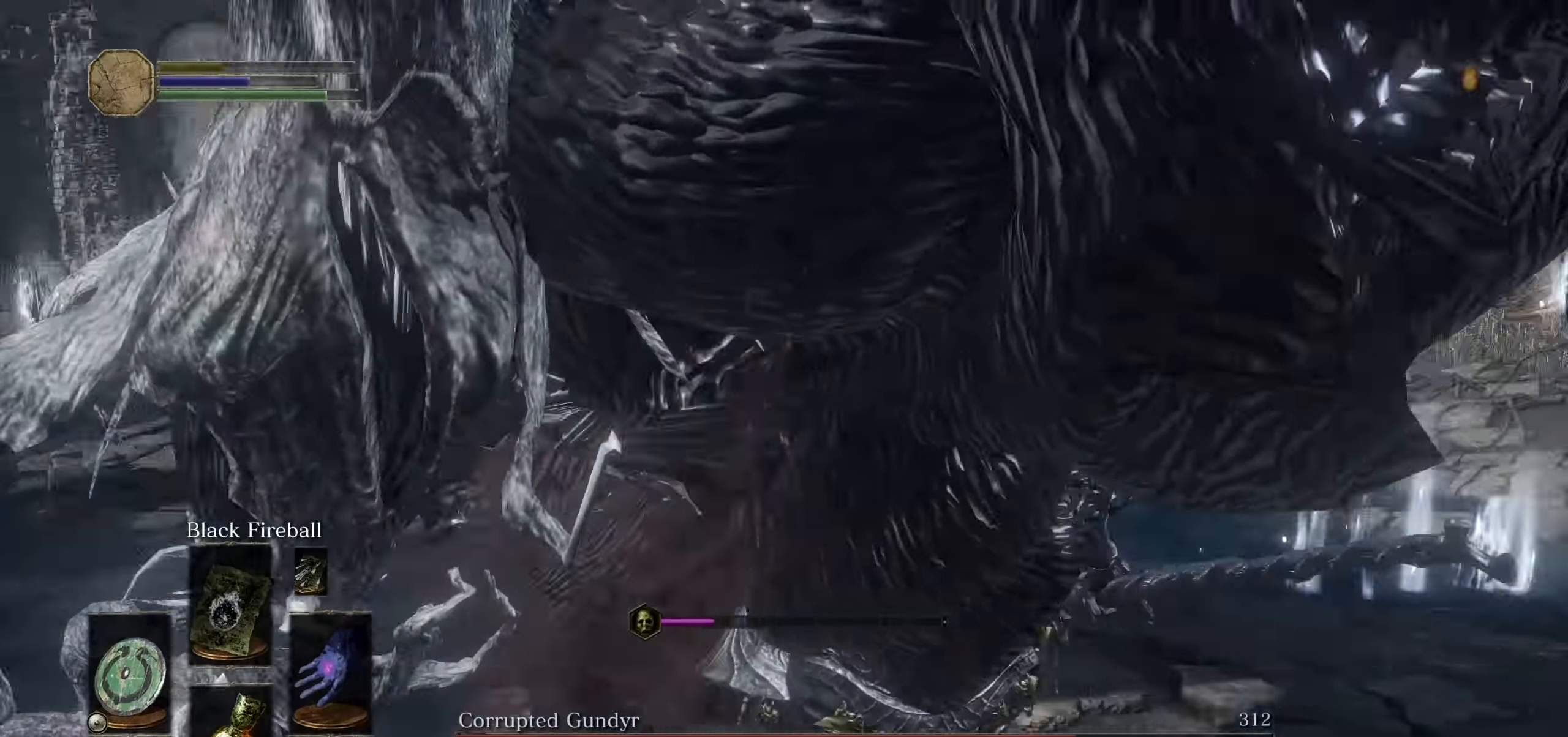
Gameplay with a controller (PlayStation layout); each line is a JSON object with the inputs held at the frame after it (dt_ms = milliseconds from this image to that frame). "events" lists button and stick changes between this image and that frame as [ms after this image, input, new state], when the widget could be followed in between. Not read: HOME L3 SELECT START TOUCHPAD.
{"dt_ms": 500, "buttons": [], "left_stick": "up", "right_stick": "left"}
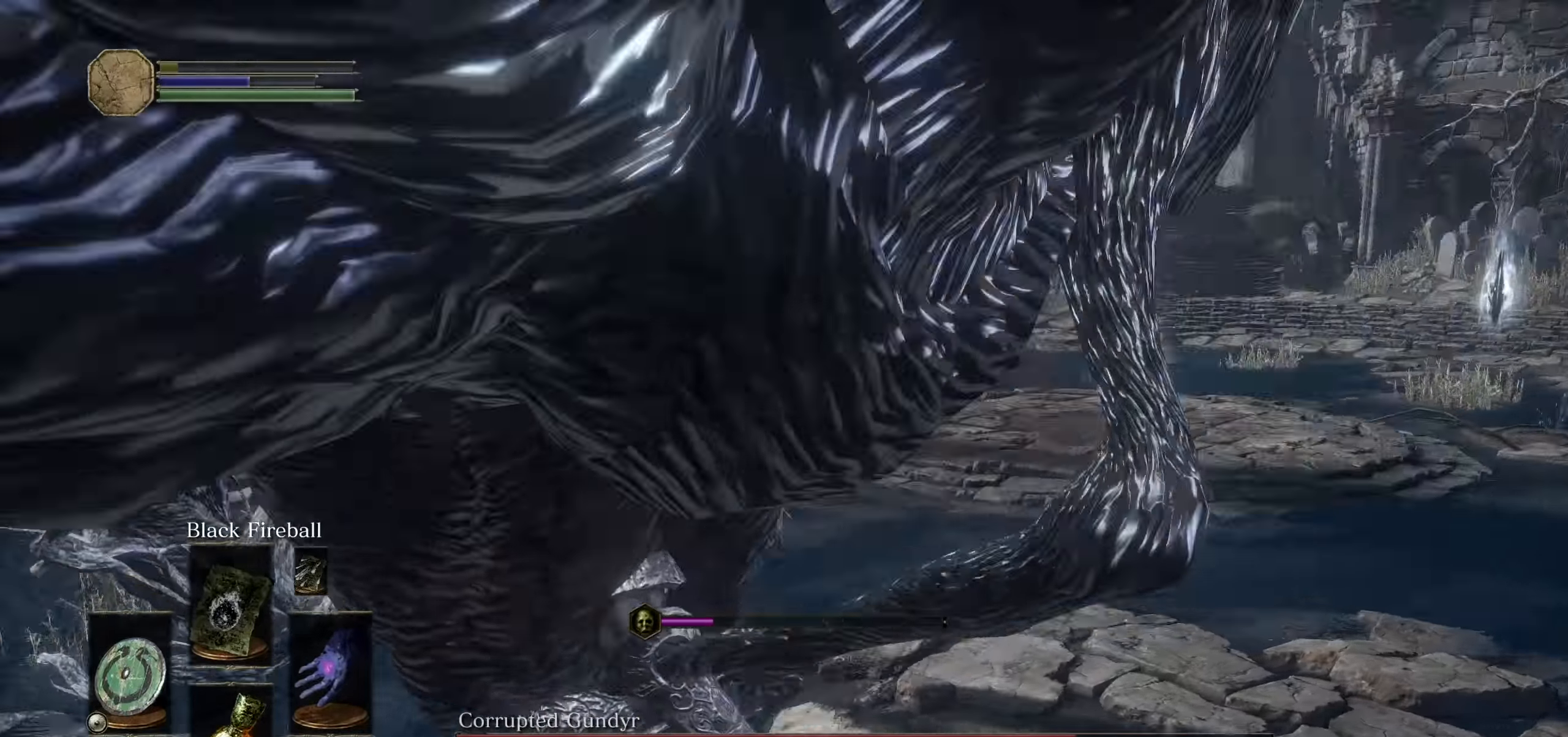
{"dt_ms": 1000, "buttons": [], "left_stick": "down-right", "right_stick": "left"}
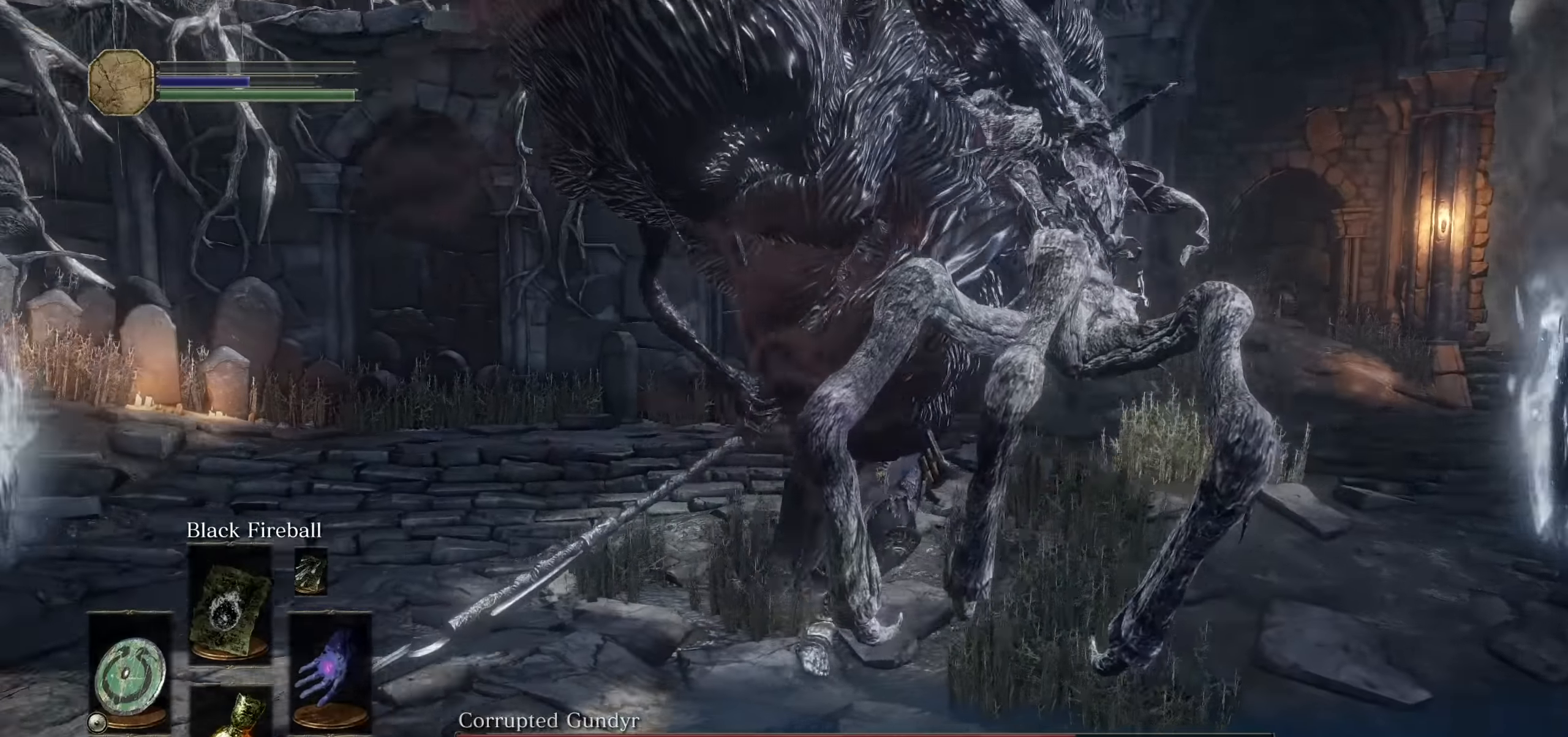
{"dt_ms": 500, "buttons": [], "left_stick": "center", "right_stick": "center", "events": [[84, "right_stick", "center"], [117, "left_stick", "up-right"], [284, "right_stick", "up"], [384, "left_stick", "center"], [384, "right_stick", "center"]]}
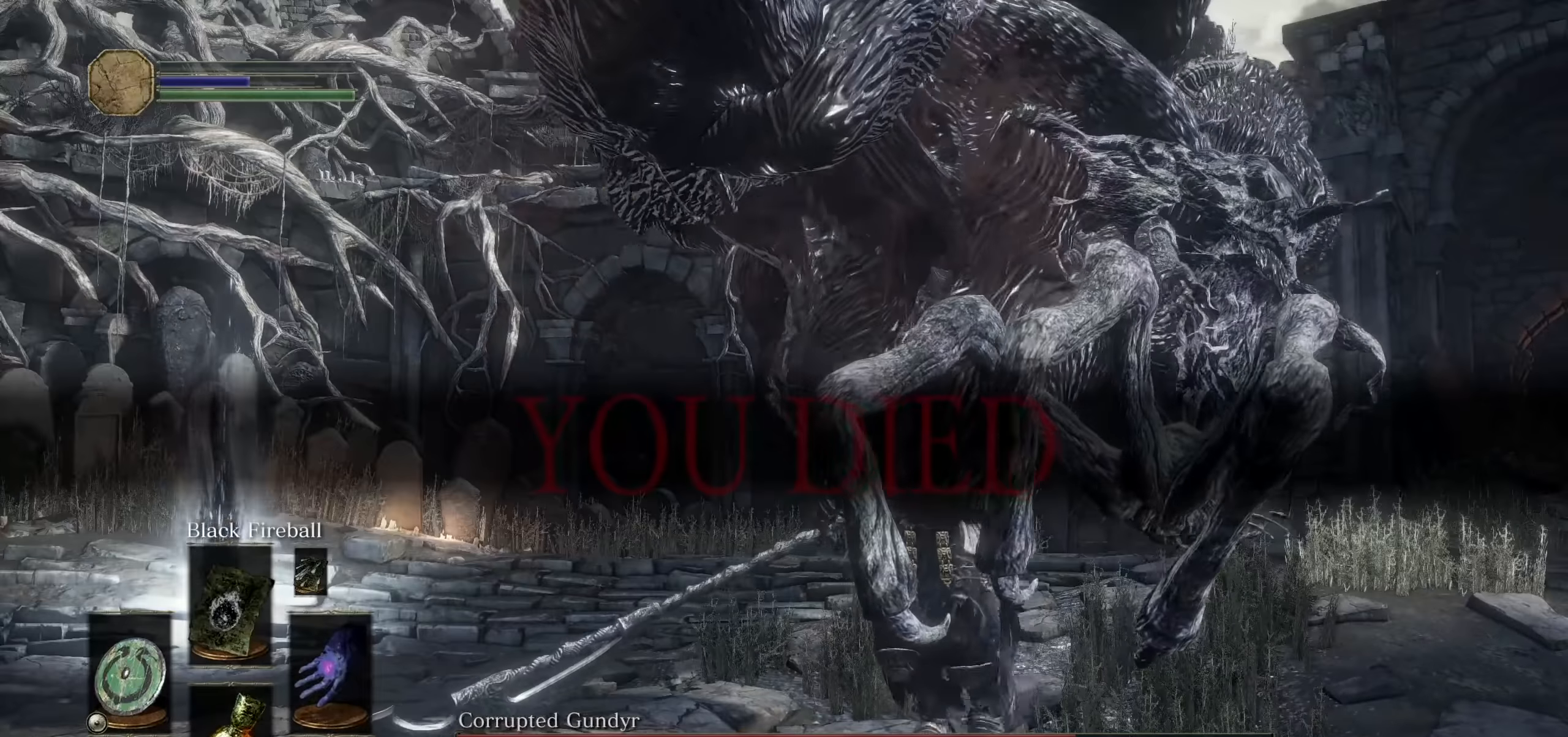
{"dt_ms": 1000, "buttons": [], "left_stick": "center", "right_stick": "right"}